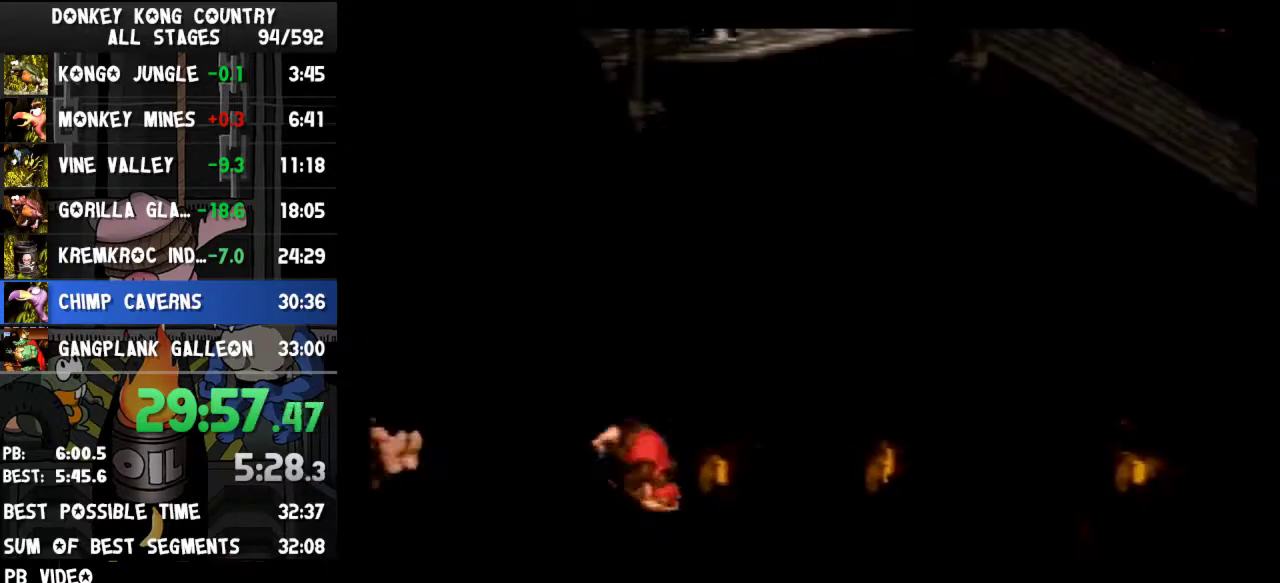
Gameplay with a controller (Nintendo layout); each line is a JSON object with the inputs held at the frame after it. "events" lists button and stick changes between this image and that frame as [ms after this image, input, new state], when the widget could be followed in between. Not read: L3 R3.
{"buttons": ["DPAD_RIGHT"], "events": [[333, "DPAD_RIGHT", "down"]]}
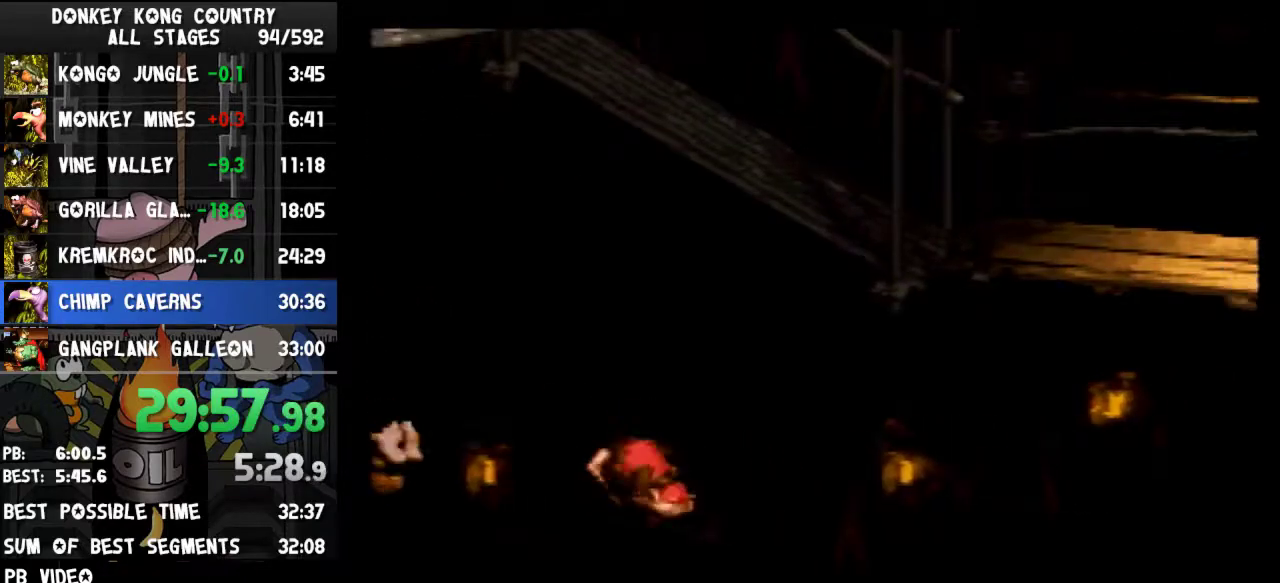
{"buttons": ["DPAD_RIGHT"], "events": []}
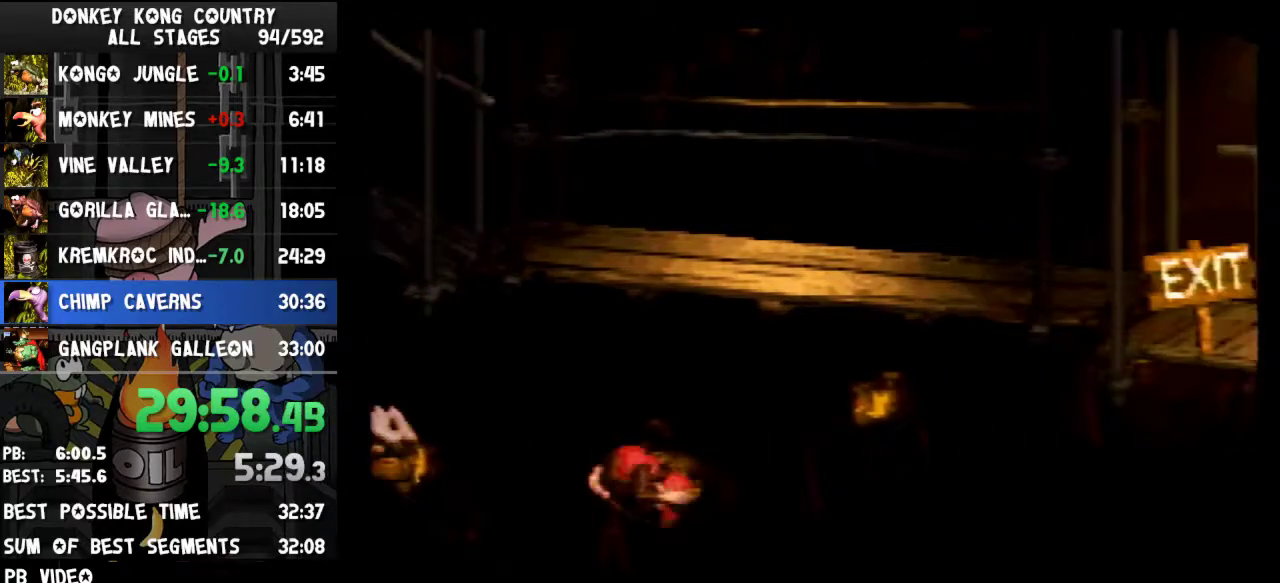
{"buttons": ["Y", "DPAD_RIGHT"], "events": [[200, "B", "down"], [200, "Y", "down"], [433, "B", "up"]]}
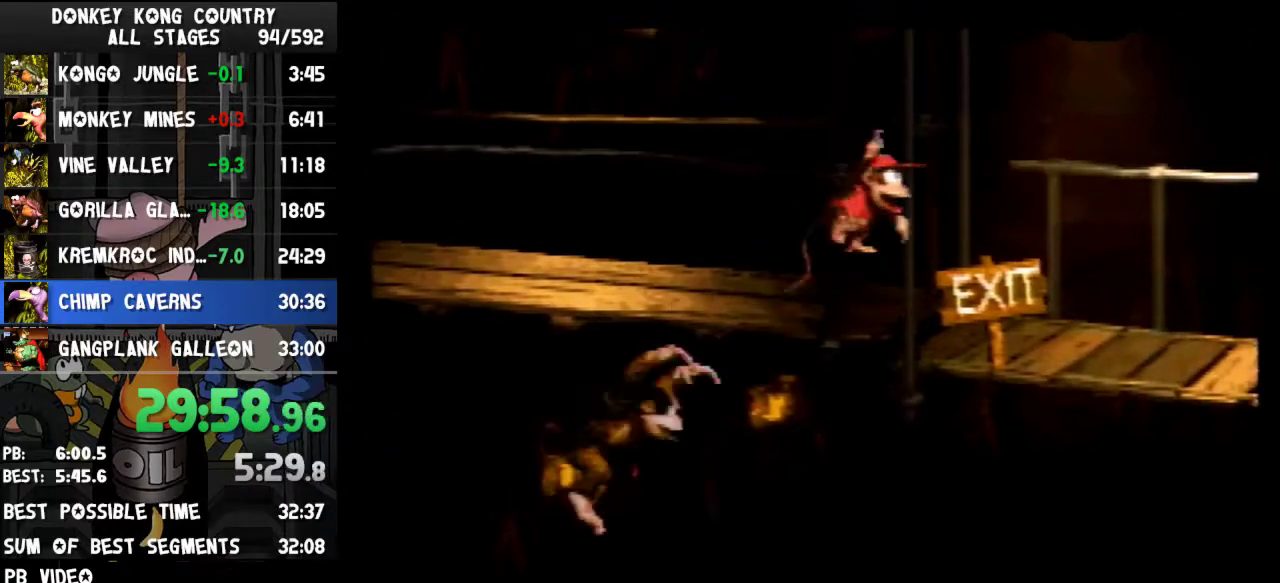
{"buttons": ["Y", "DPAD_RIGHT"], "events": [[233, "Y", "up"], [300, "Y", "down"]]}
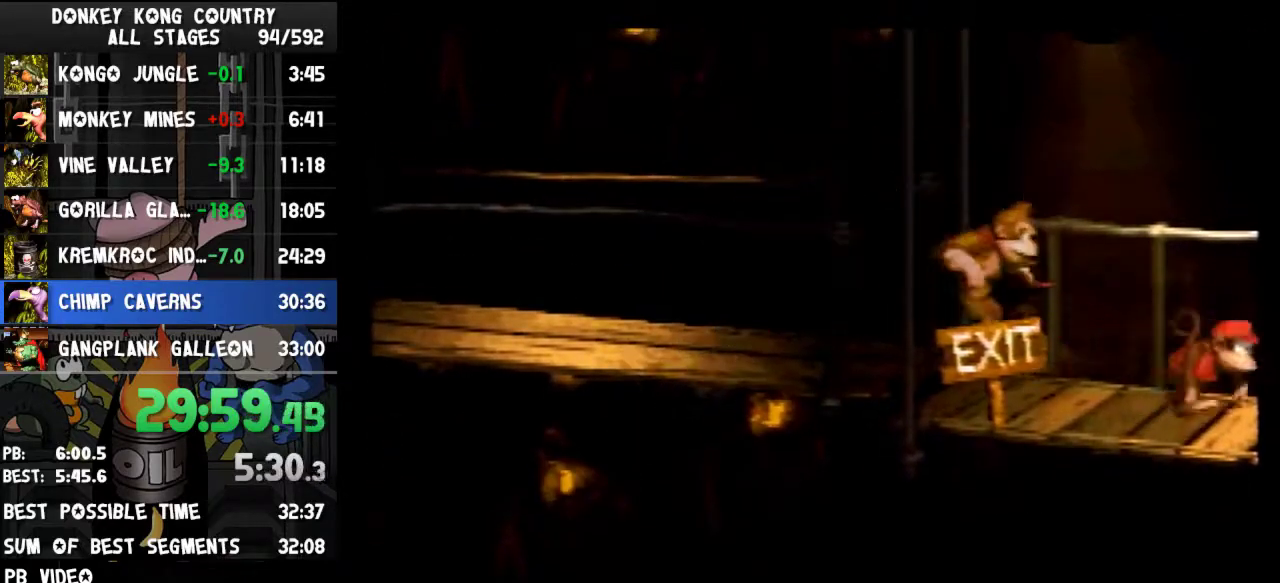
{"buttons": ["Y", "DPAD_RIGHT"], "events": []}
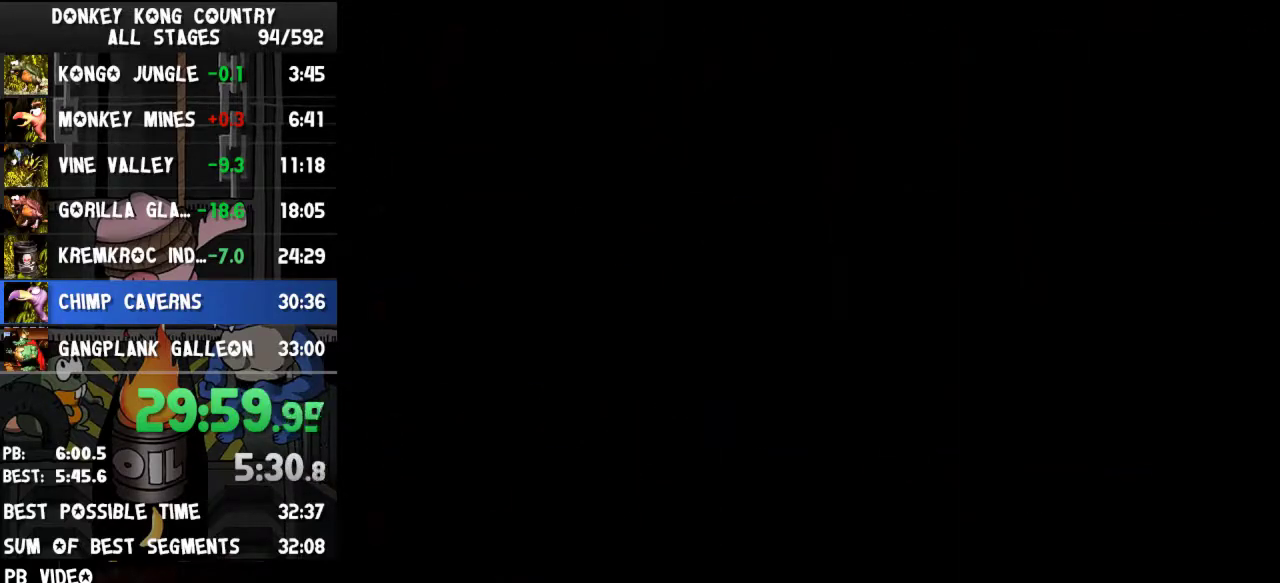
{"buttons": ["B"], "events": [[167, "DPAD_RIGHT", "up"], [267, "Y", "up"], [467, "B", "down"]]}